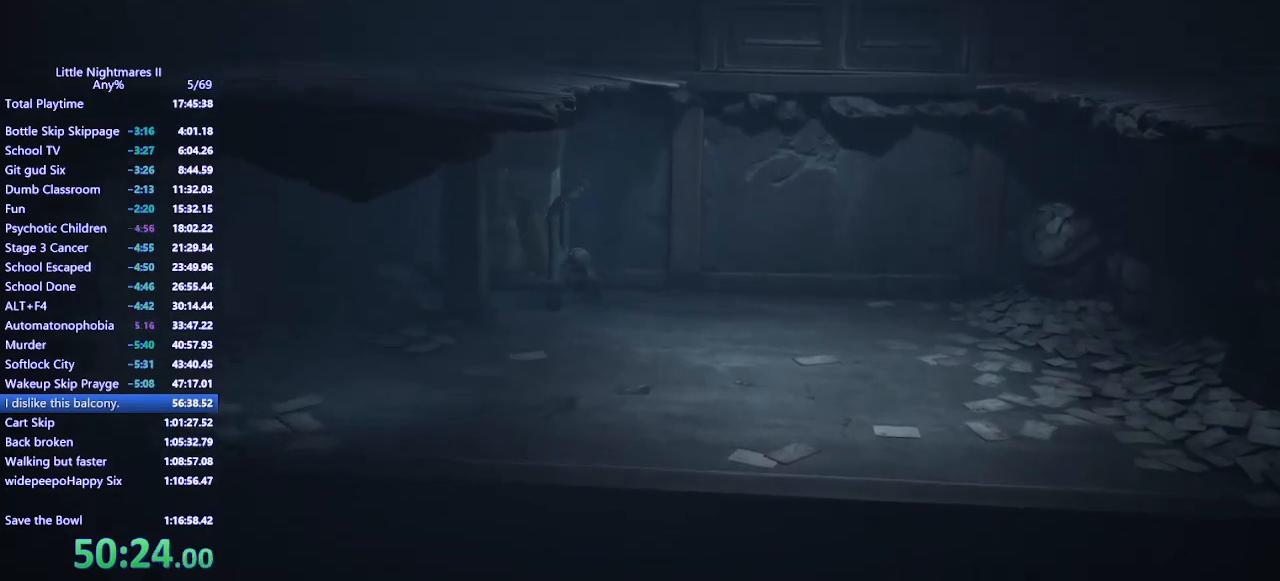
Gameplay with keyboard and mouse; each line is a JSON object with the keys and mouse buttons held at the frame after it. "events" lists presses ("down") and releases ("up") of "a", "ctrl", "d", "e", "q", "s", "shift", "space", "w", "mouse_left", "mouse_wheel", "mouse_right", "mouse_mb4" and "mouse_mb5" between this image and that frame as [ms after this image, input, new state], when the widget could be followed in between. "mouse_left", "mouse_wheel", "mouse_right", "mouse_mb4", "mouse_mb5" = the "left", "wheel", "right", "mb4", "mb5" buttons of the "mouse" list. No other keys are recorded. "wheel" means that the mouse wheel is clicked or scrolled. Mouse movement is not recorded.
{"keys": ["d"], "mouse": ["left", "mb4"], "events": [[233, "s", "down"], [367, "s", "up"]]}
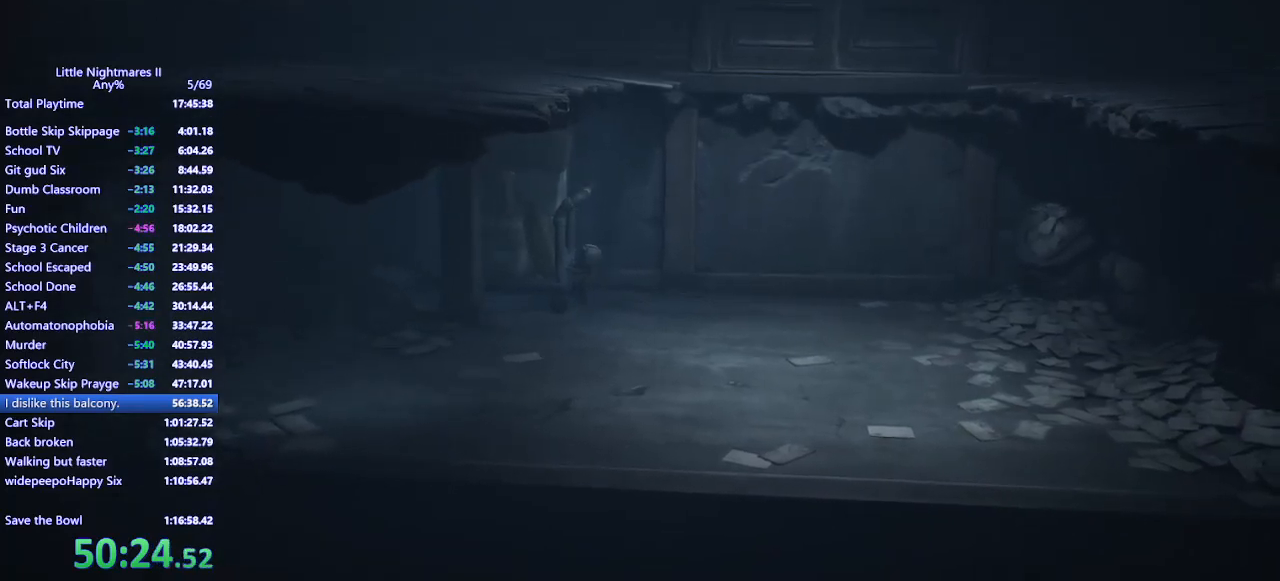
{"keys": ["d"], "mouse": ["left", "mb4"], "events": []}
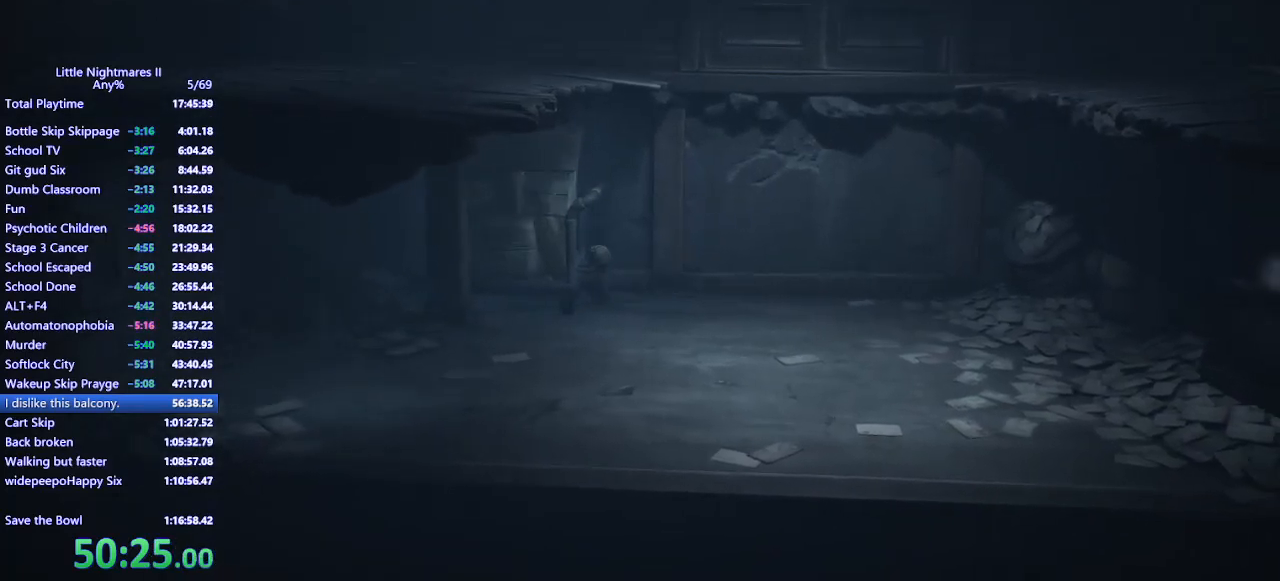
{"keys": ["d"], "mouse": ["left", "mb4"], "events": [[367, "s", "down"], [500, "s", "up"]]}
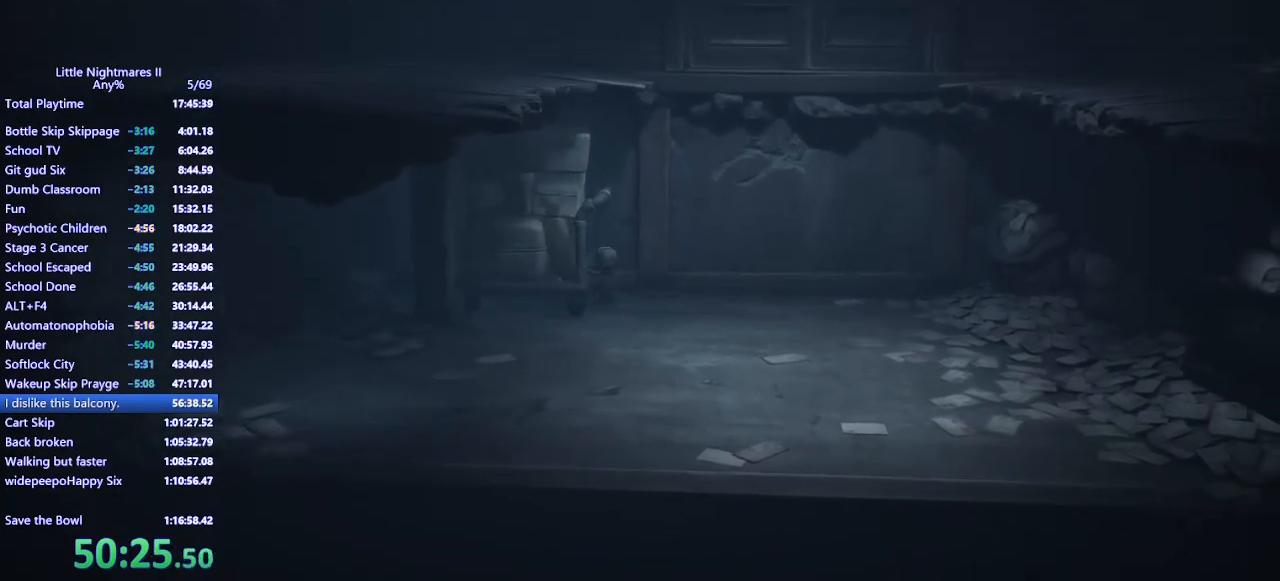
{"keys": ["d"], "mouse": ["left", "mb4"], "events": []}
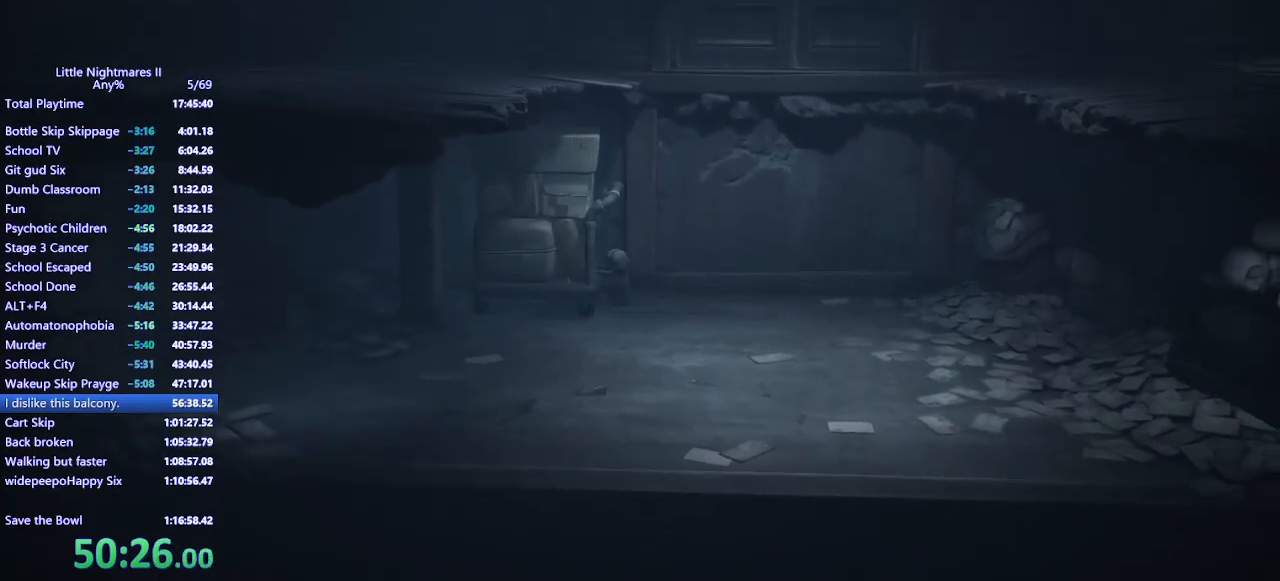
{"keys": ["d"], "mouse": ["left", "mb4"], "events": [[333, "w", "down"], [433, "w", "up"]]}
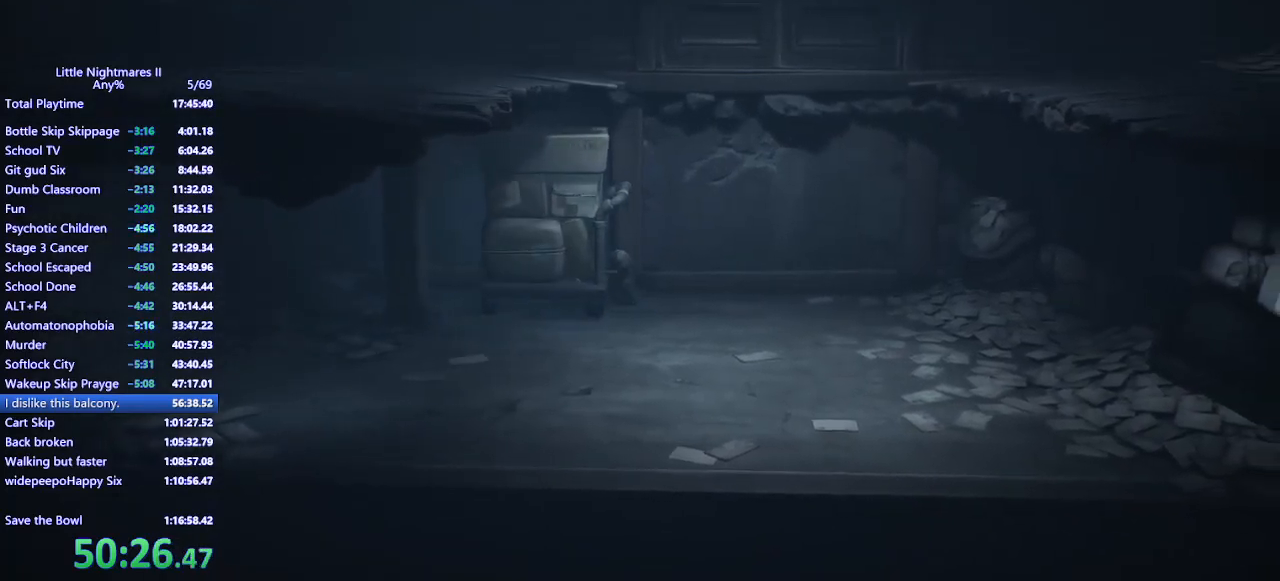
{"keys": ["d"], "mouse": ["left", "mb4"], "events": []}
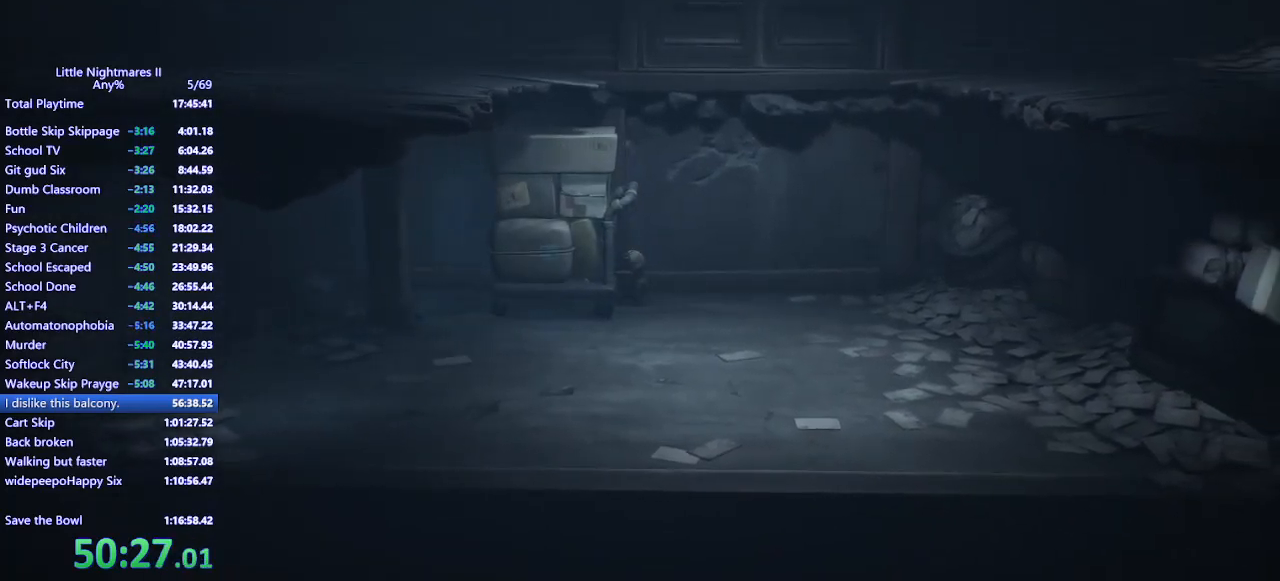
{"keys": ["d"], "mouse": ["left", "mb4"], "events": []}
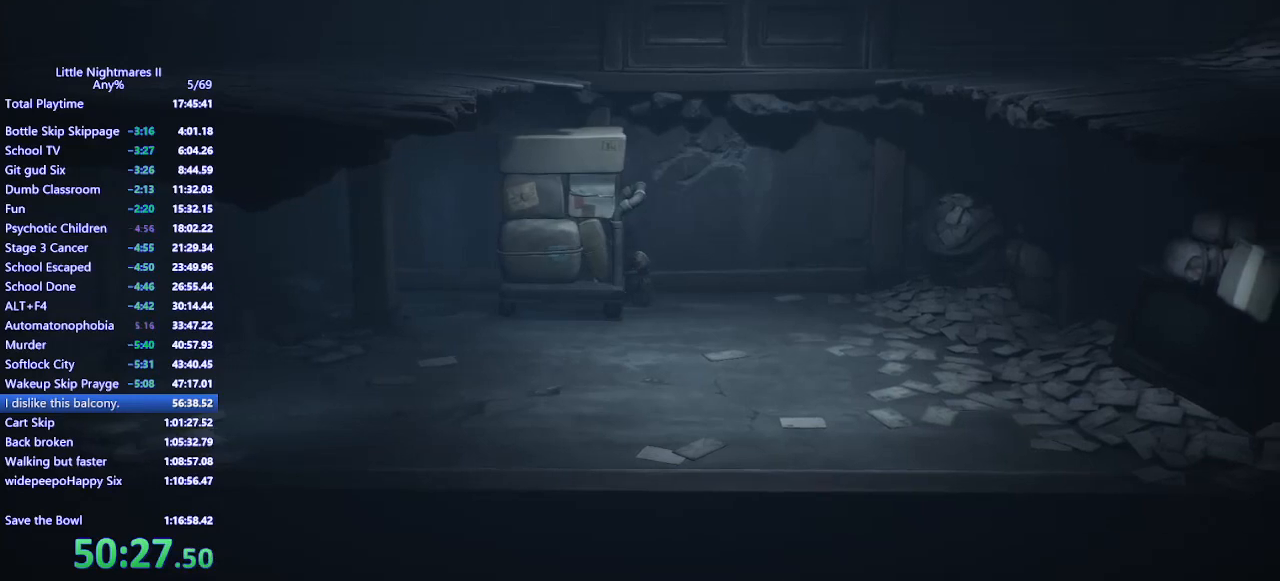
{"keys": ["d"], "mouse": ["left", "mb4"], "events": []}
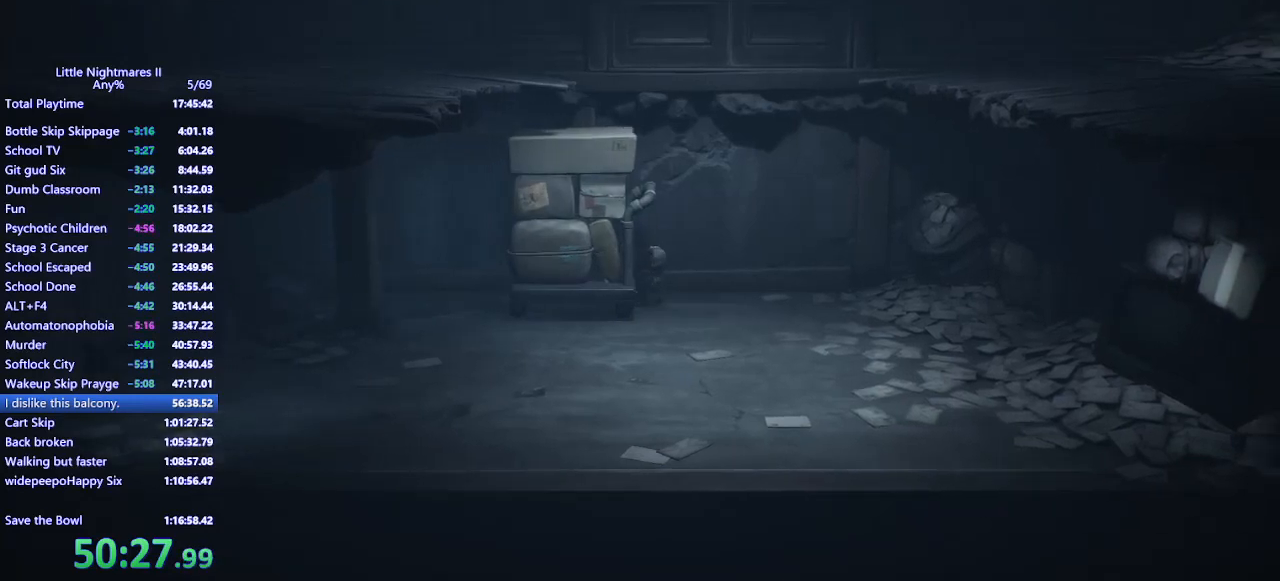
{"keys": ["d"], "mouse": ["left", "mb4"], "events": []}
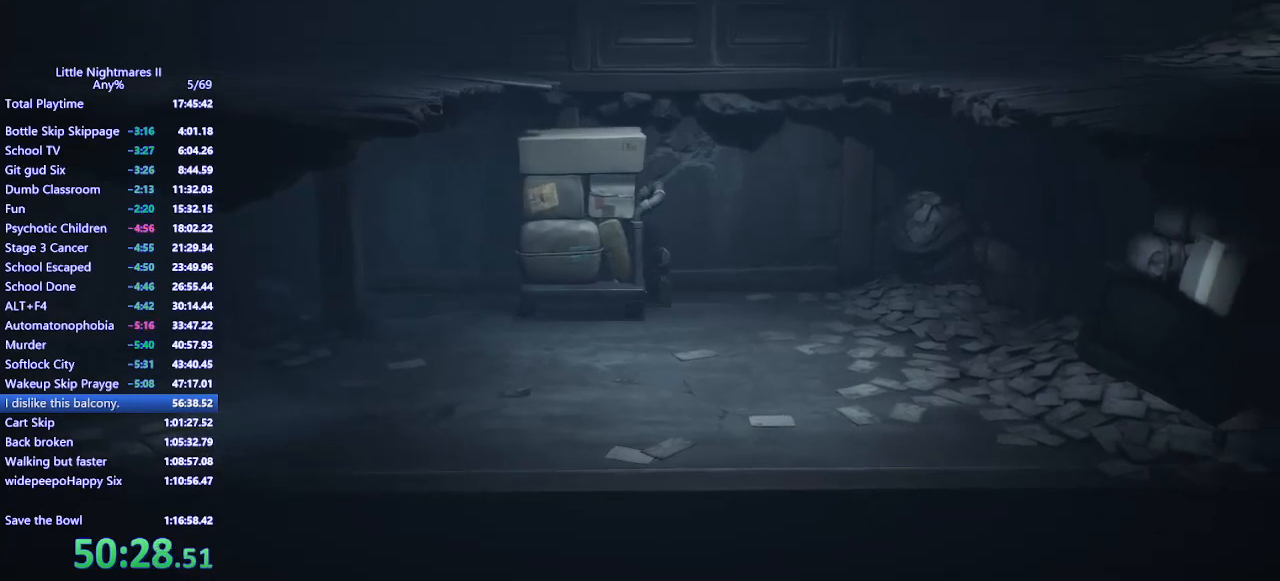
{"keys": ["d"], "mouse": ["left", "mb4"], "events": []}
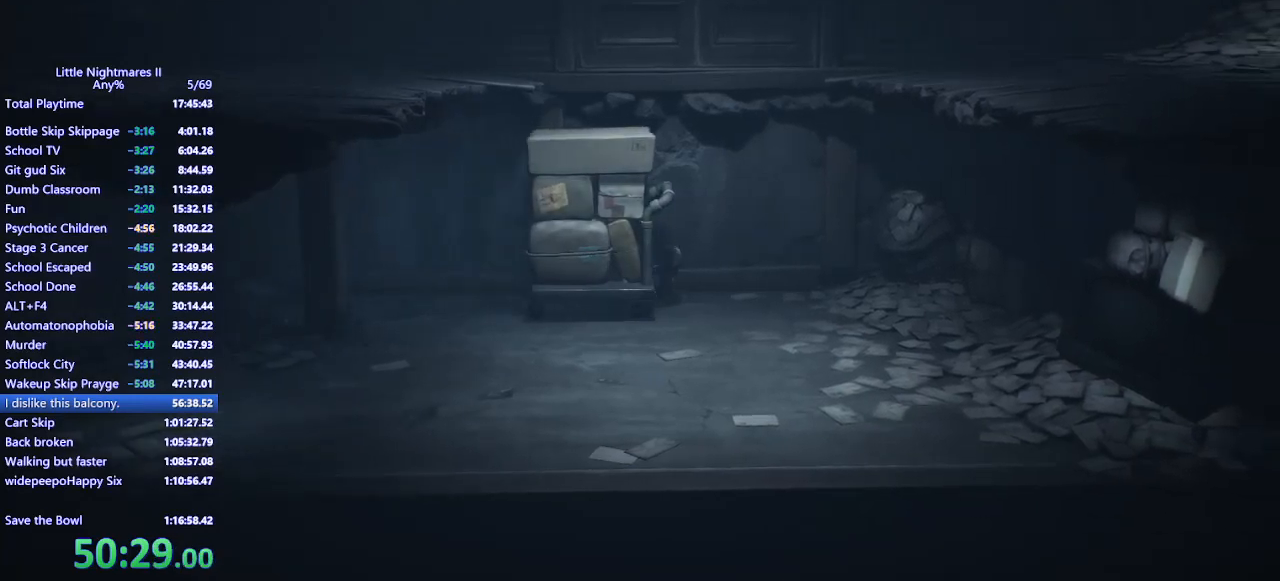
{"keys": ["d"], "mouse": ["left", "mb4"], "events": []}
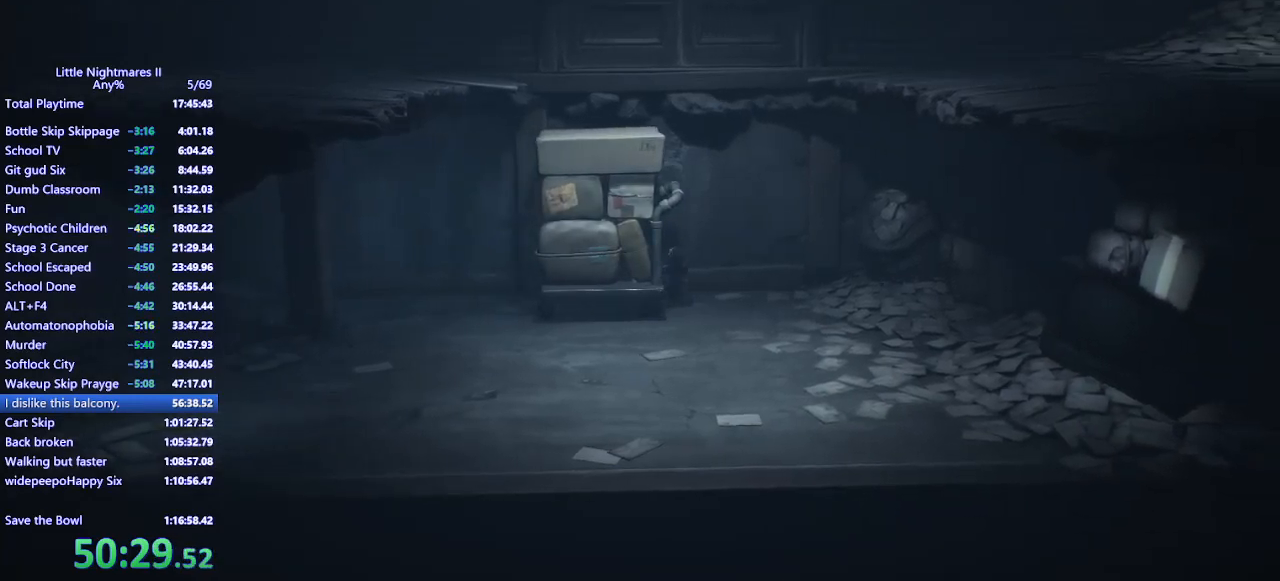
{"keys": ["d"], "mouse": ["left", "mb4"], "events": []}
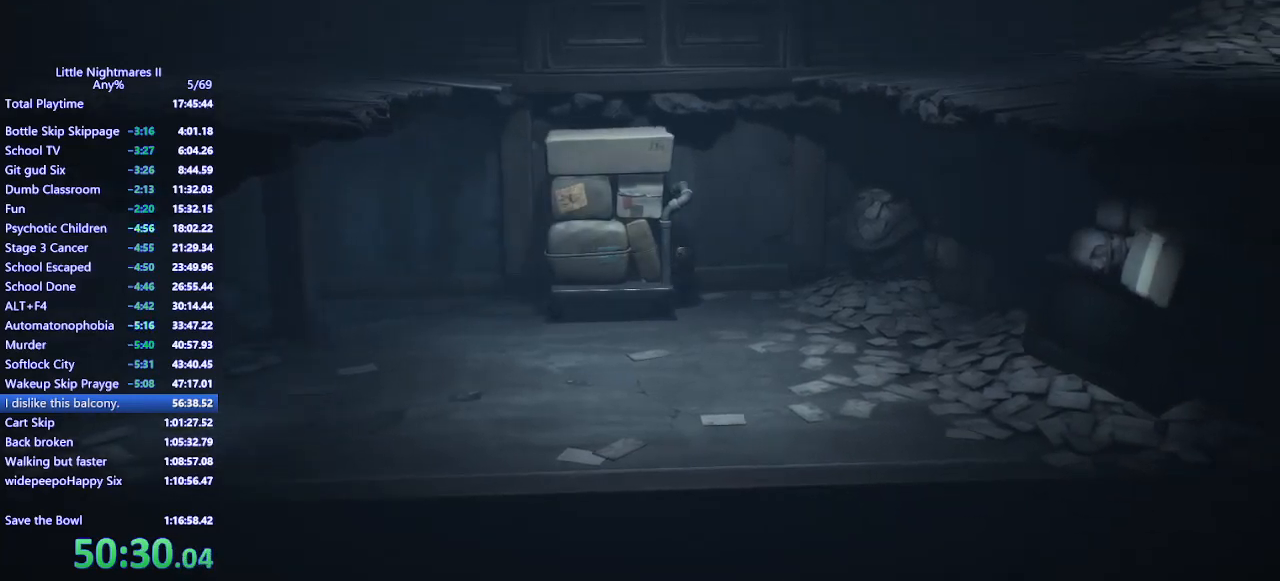
{"keys": ["d"], "mouse": ["left", "mb4"], "events": []}
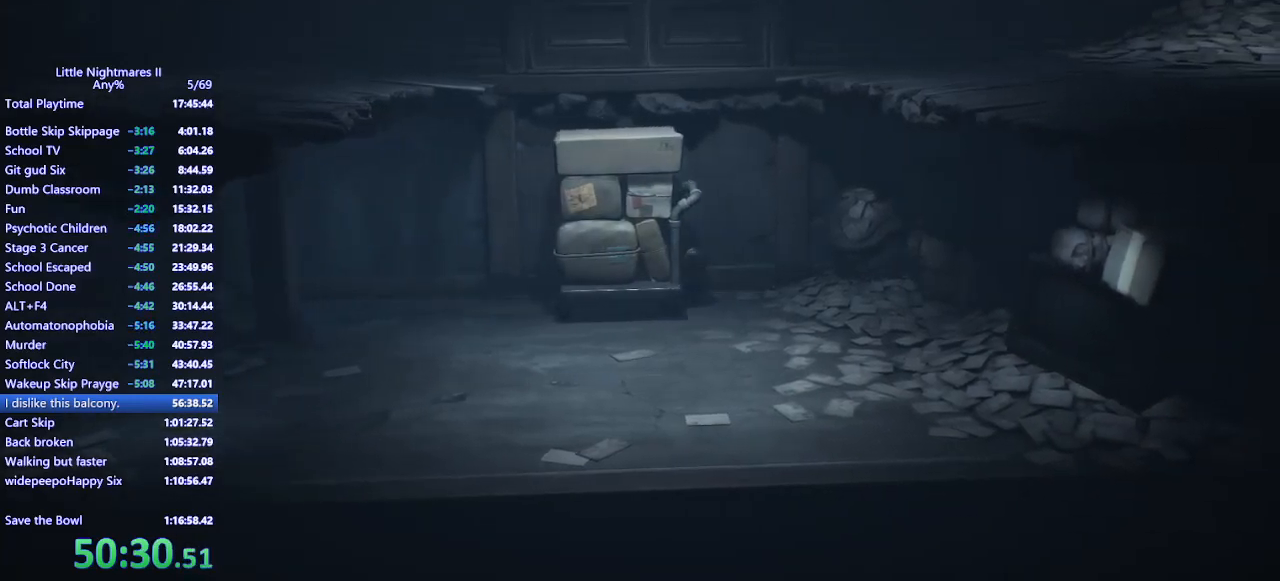
{"keys": [], "mouse": [], "events": [[67, "d", "up"], [100, "mouse_mb4", "up"], [167, "mouse_left", "up"]]}
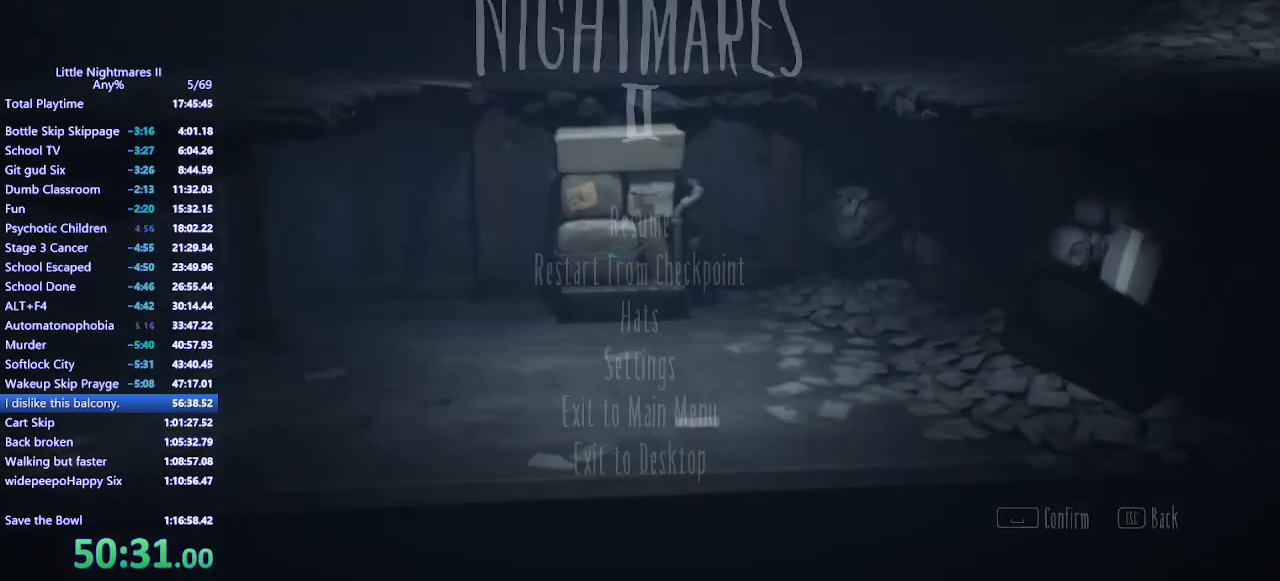
{"keys": [], "mouse": [], "events": []}
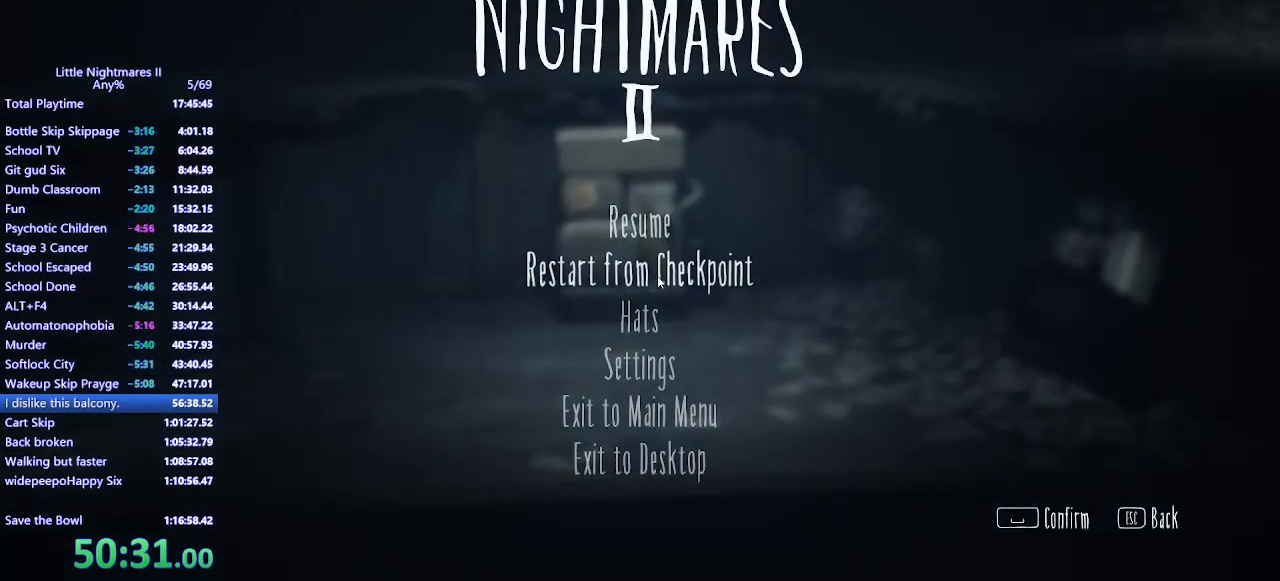
{"keys": [], "mouse": [], "events": [[167, "mouse_left", "down"], [233, "mouse_left", "up"]]}
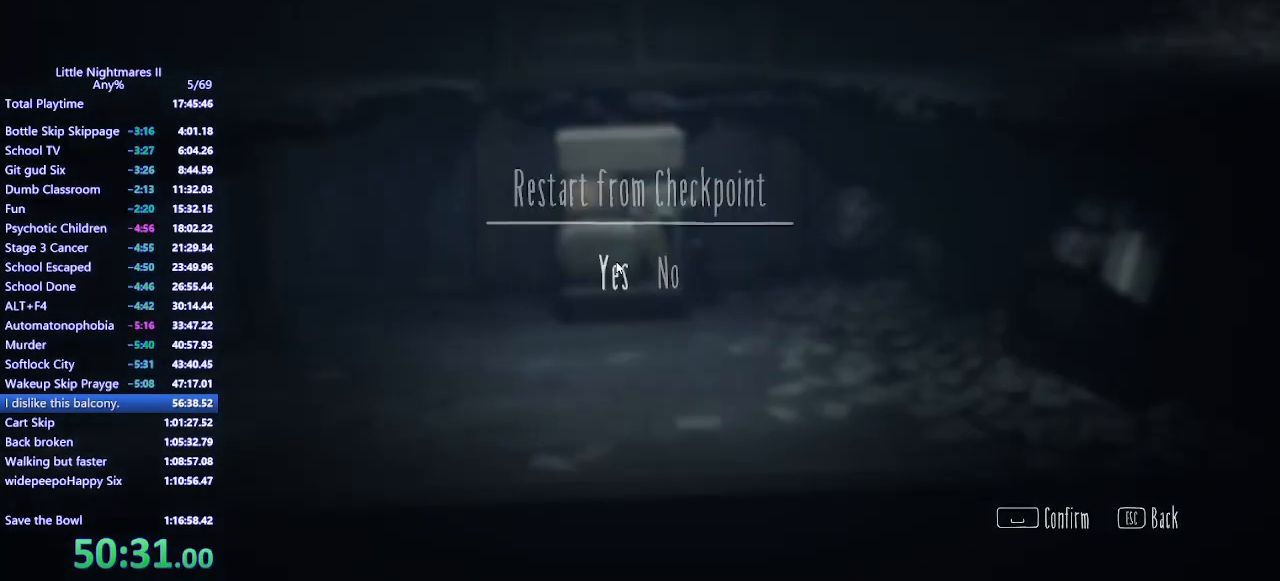
{"keys": [], "mouse": [], "events": [[100, "mouse_left", "down"], [167, "mouse_left", "up"]]}
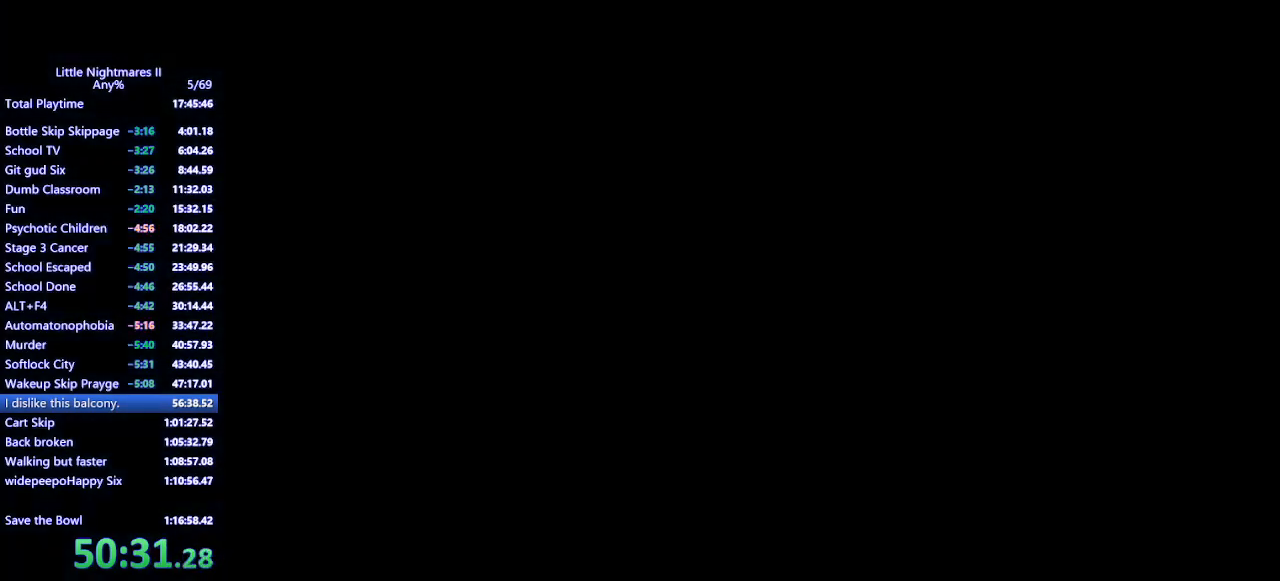
{"keys": [], "mouse": [], "events": []}
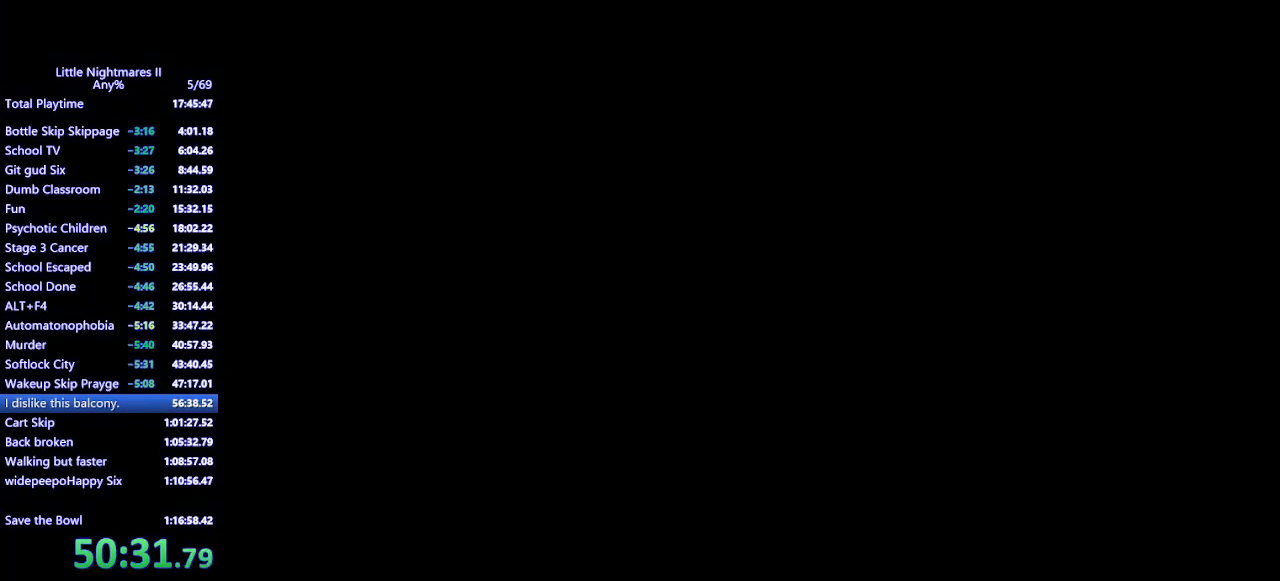
{"keys": [], "mouse": [], "events": []}
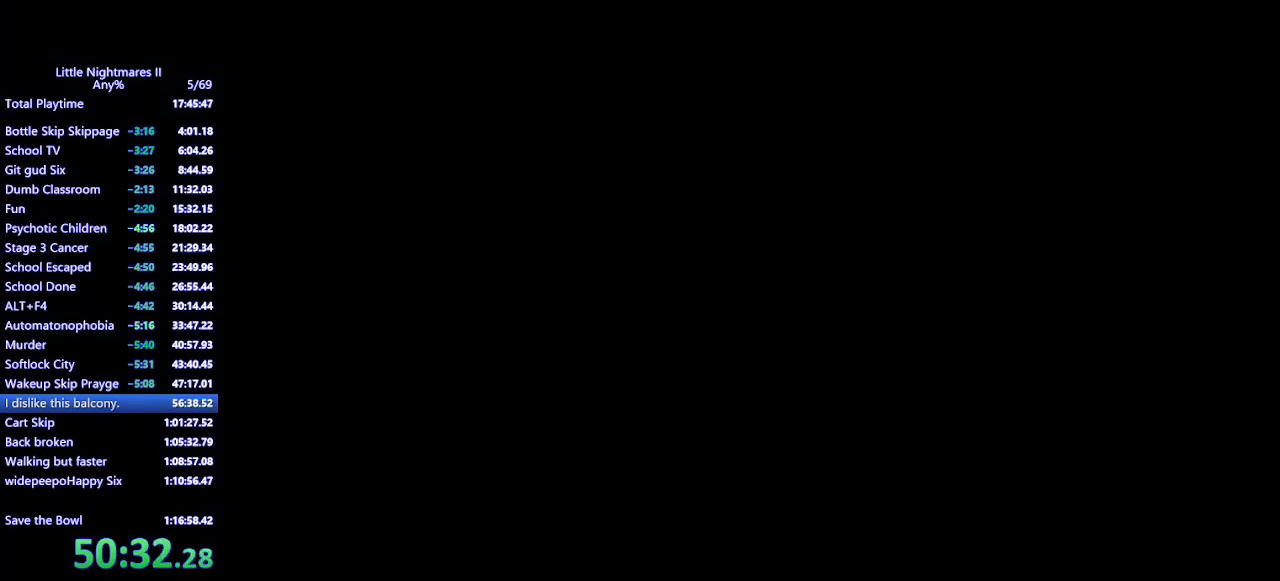
{"keys": [], "mouse": [], "events": []}
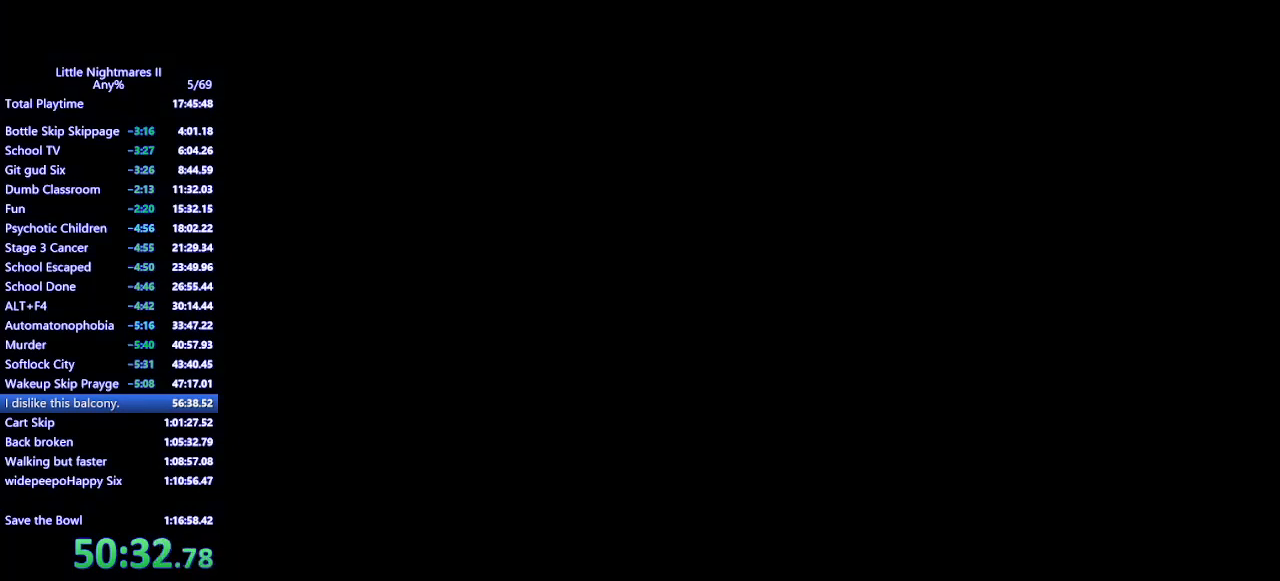
{"keys": ["d"], "mouse": [], "events": [[367, "d", "down"]]}
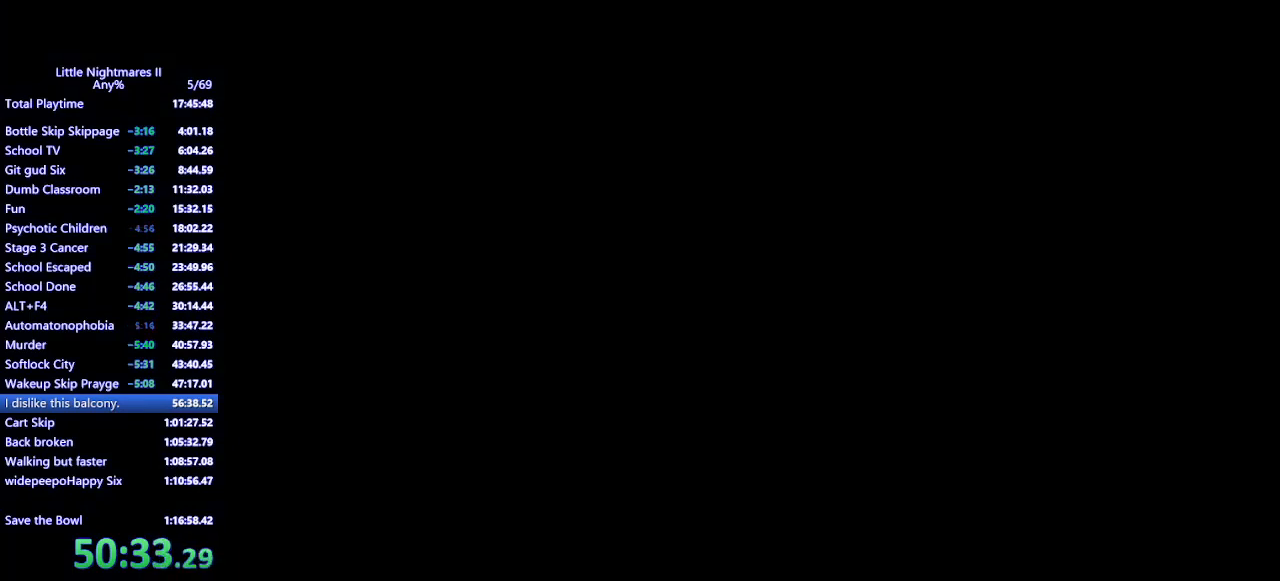
{"keys": ["d"], "mouse": ["mb4"], "events": [[67, "mouse_mb4", "down"]]}
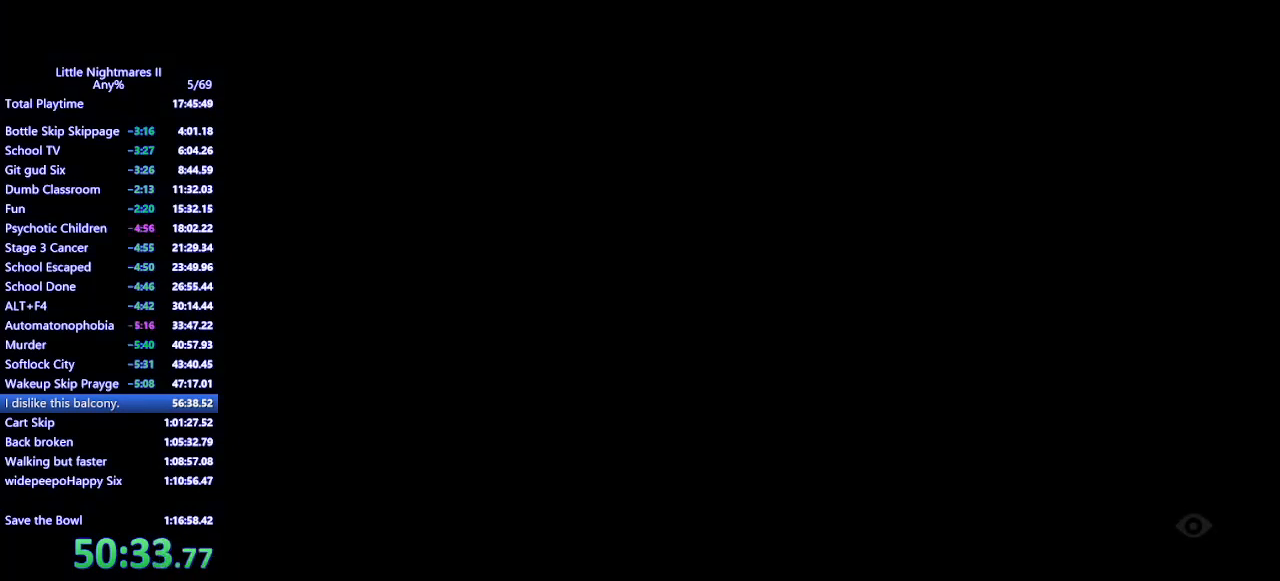
{"keys": ["d"], "mouse": [], "events": [[233, "s", "down"], [267, "mouse_left", "down"], [267, "mouse_right", "down"], [367, "d", "up"], [433, "mouse_left", "up"], [433, "mouse_mb4", "up"], [433, "mouse_right", "up"], [433, "s", "up"], [500, "d", "down"]]}
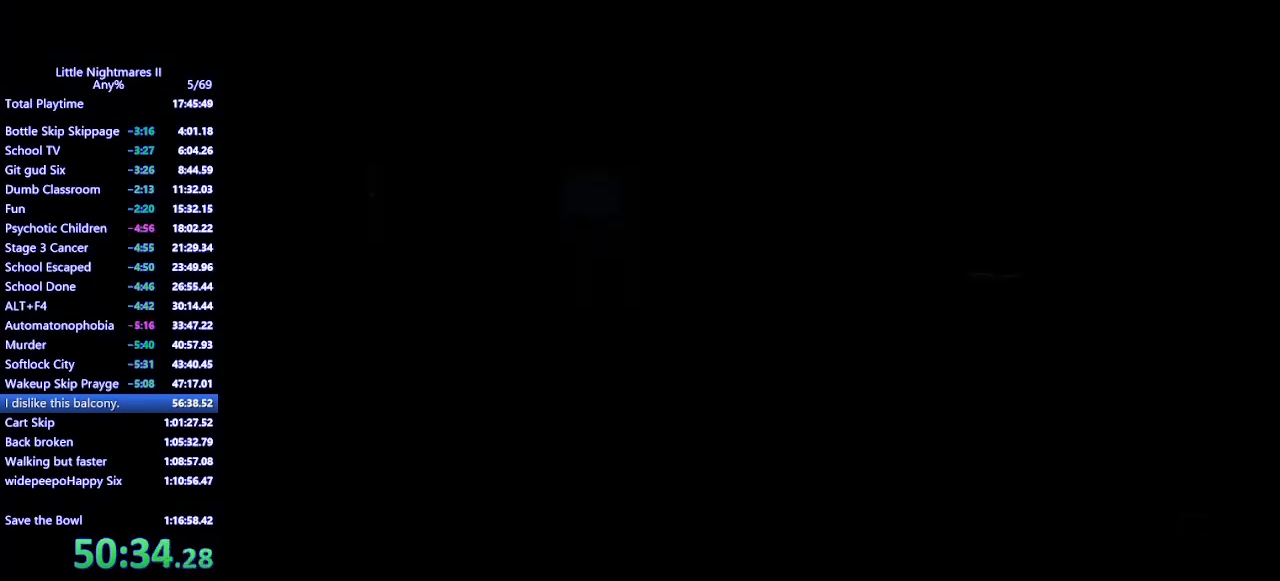
{"keys": ["d", "s"], "mouse": ["left", "right", "mb4"], "events": [[33, "mouse_right", "down"], [33, "s", "down"], [67, "mouse_left", "down"], [67, "mouse_mb4", "down"], [100, "s", "up"], [133, "d", "up"], [200, "mouse_left", "up"], [200, "mouse_mb4", "up"], [200, "mouse_right", "up"], [200, "s", "down"], [233, "d", "down"], [267, "mouse_left", "down"], [267, "mouse_mb4", "down"], [267, "mouse_right", "down"], [300, "s", "up"], [333, "d", "up"], [367, "mouse_mb4", "up"], [367, "mouse_right", "up"], [400, "mouse_left", "up"], [433, "d", "down"], [500, "mouse_left", "down"], [500, "mouse_mb4", "down"], [500, "mouse_right", "down"], [500, "s", "down"]]}
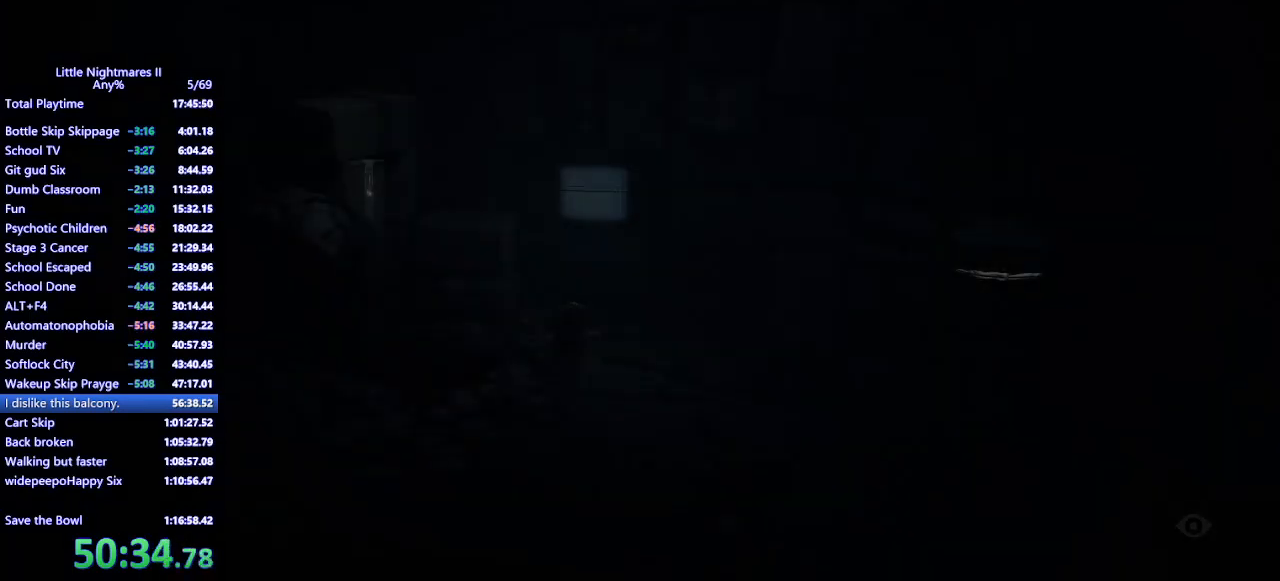
{"keys": [], "mouse": ["left", "right", "mb4"], "events": [[33, "d", "up"], [33, "s", "up"], [67, "mouse_mb4", "up"], [67, "mouse_right", "up"], [100, "mouse_left", "up"], [133, "s", "down"], [167, "d", "down"], [167, "mouse_left", "down"], [200, "mouse_mb4", "down"], [200, "mouse_right", "down"], [233, "s", "up"], [267, "d", "up"], [300, "mouse_right", "up"], [333, "mouse_left", "up"], [333, "mouse_mb4", "up"], [367, "d", "down"], [367, "s", "down"], [400, "mouse_left", "down"], [400, "mouse_mb4", "down"], [400, "mouse_right", "down"], [467, "d", "up"], [467, "s", "up"]]}
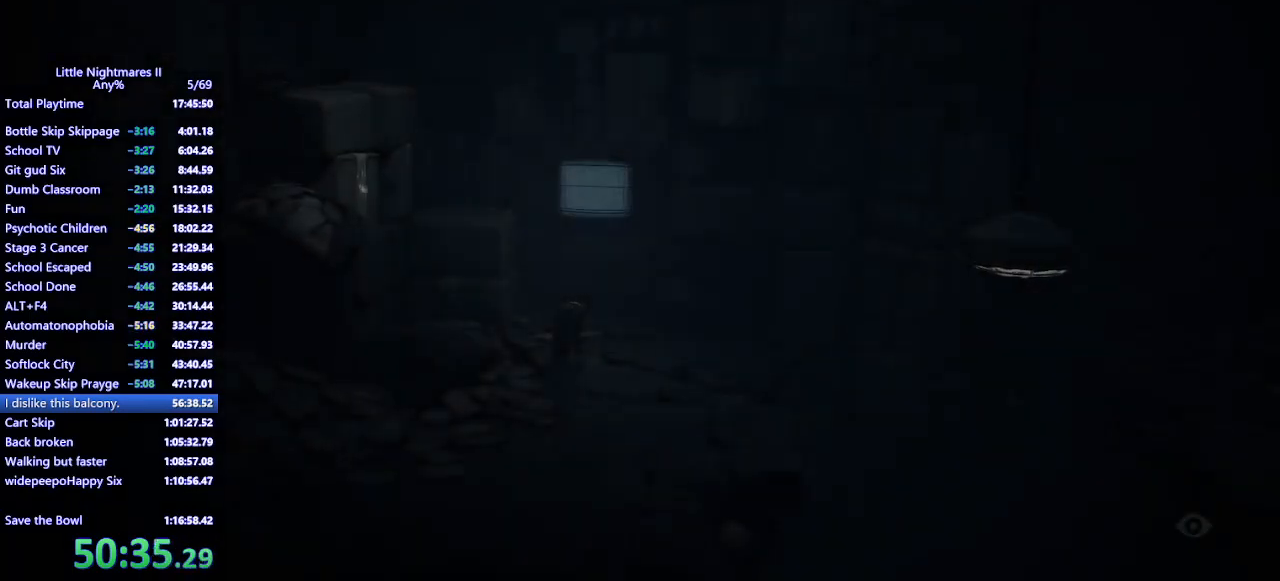
{"keys": ["d", "s"], "mouse": ["mb4"], "events": [[33, "mouse_left", "up"], [33, "mouse_mb4", "up"], [33, "mouse_right", "up"], [67, "d", "down"], [67, "s", "down"], [100, "mouse_left", "down"], [100, "mouse_mb4", "down"], [100, "mouse_right", "down"], [167, "d", "up"], [167, "s", "up"], [200, "mouse_mb4", "up"], [233, "mouse_left", "up"], [233, "mouse_right", "up"], [267, "d", "down"], [300, "mouse_right", "down"], [300, "s", "down"], [333, "mouse_left", "down"], [333, "mouse_mb4", "down"], [467, "mouse_left", "up"], [467, "mouse_right", "up"]]}
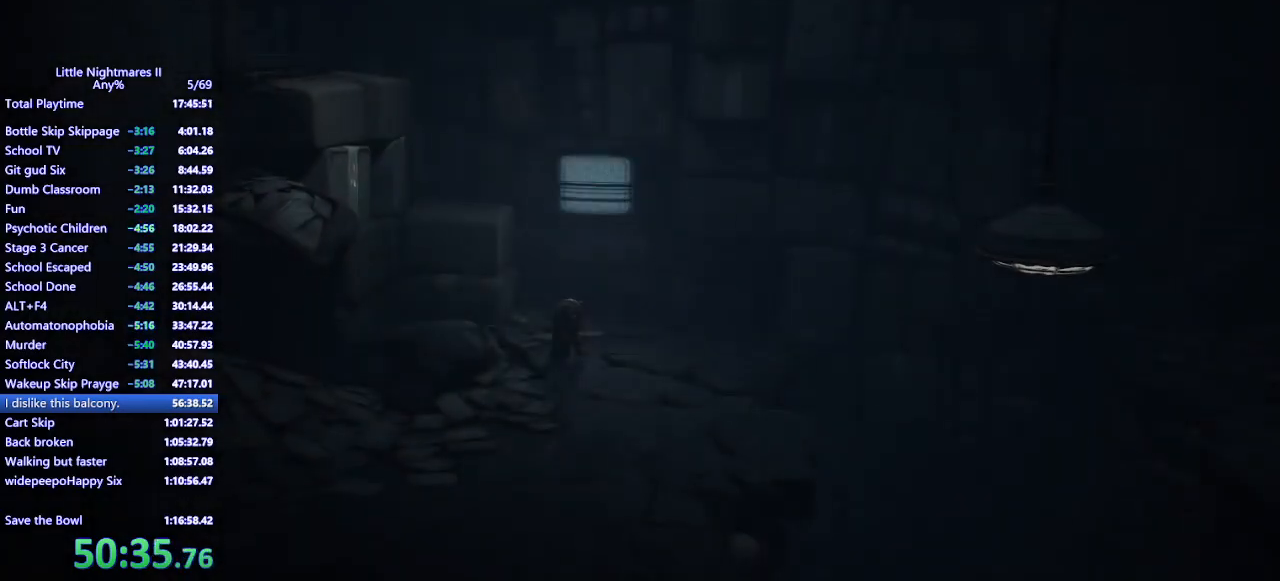
{"keys": ["d", "s"], "mouse": [], "events": [[67, "mouse_mb4", "up"]]}
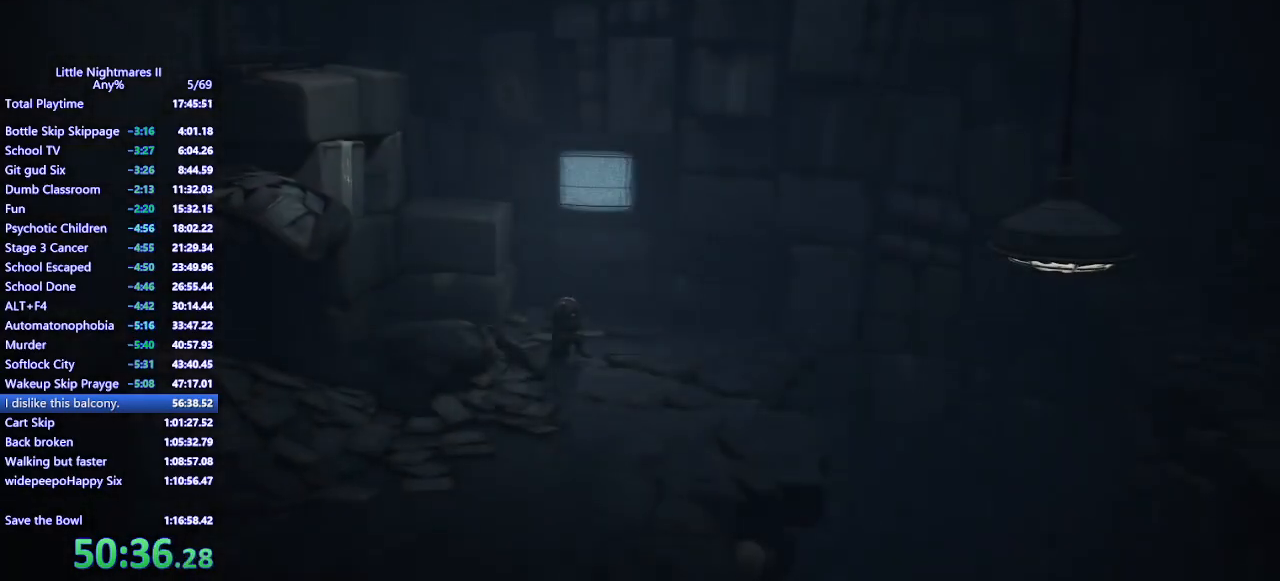
{"keys": [], "mouse": [], "events": [[100, "s", "up"], [200, "d", "up"]]}
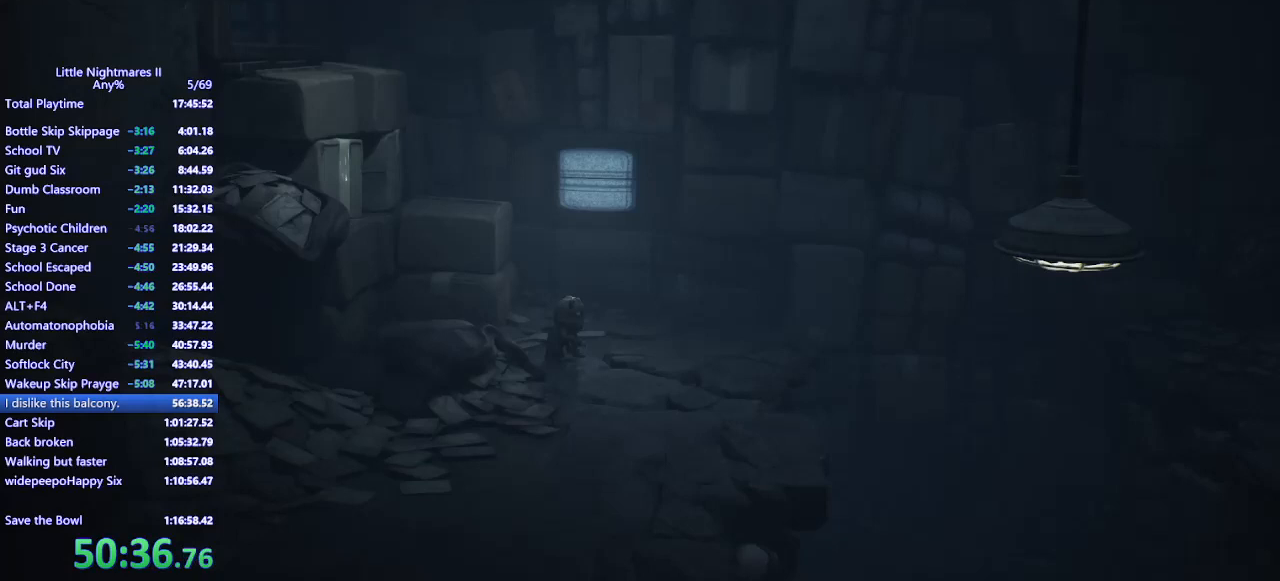
{"keys": [], "mouse": [], "events": []}